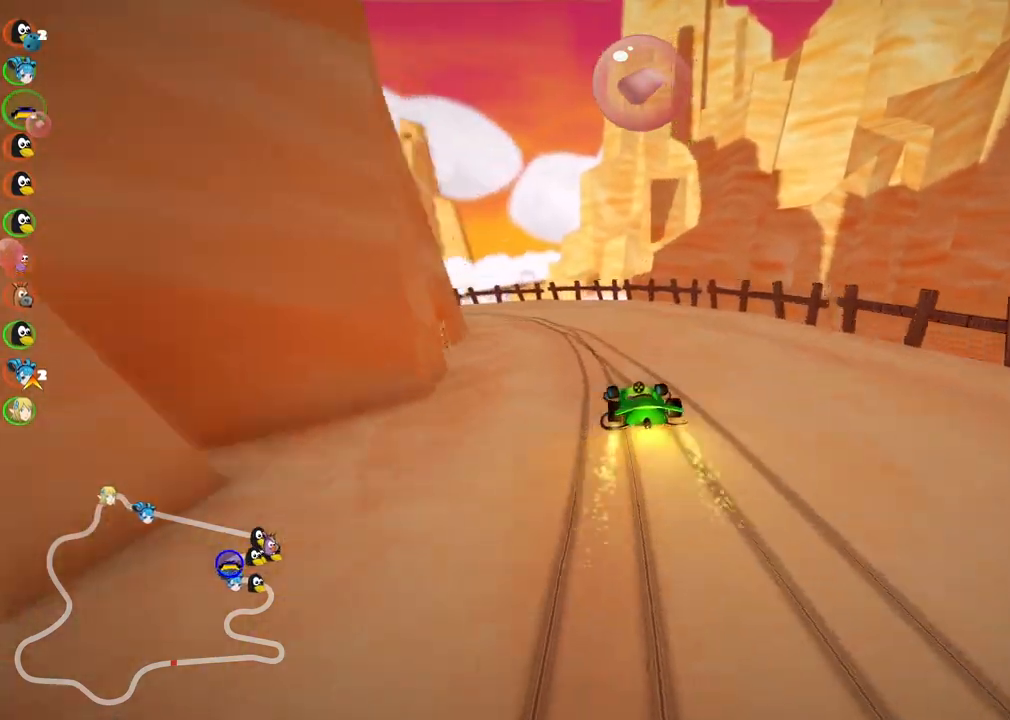
Gameplay with keyboard; each line is a JSON object with the keys held at the frame after it. "events" lists presses ("down") and releases ("up") of ".", "/", "alt_r", "b", "c", "comma", "ctrl_r", "d", "down", "f", "g", "h", "j", "k", "l", "left", "m", "n", "quote", "return", "right", "semicolon", "shift_r", "space", "super", "up" and "v" between this image and that frame as [ms after this image, input, new state], when the widget could be followed in between. No other keys are recorded. Mouse input is not recorded.
{"keys": ["left", "m", "up"], "events": [[200, "m", "down"]]}
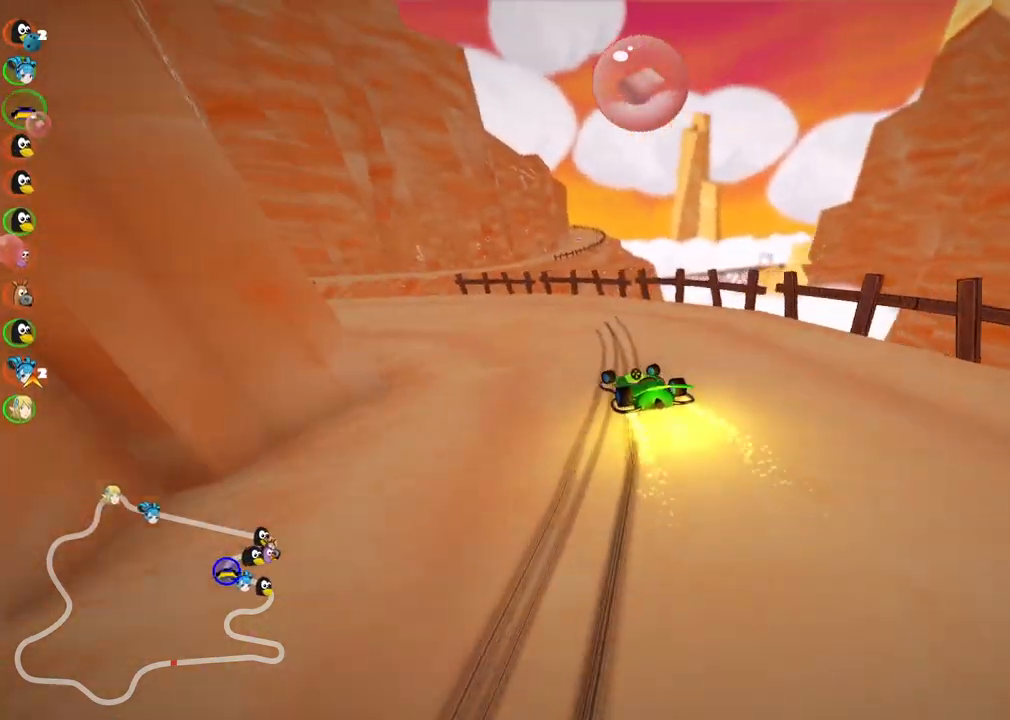
{"keys": ["left", "up"], "events": [[183, "m", "up"]]}
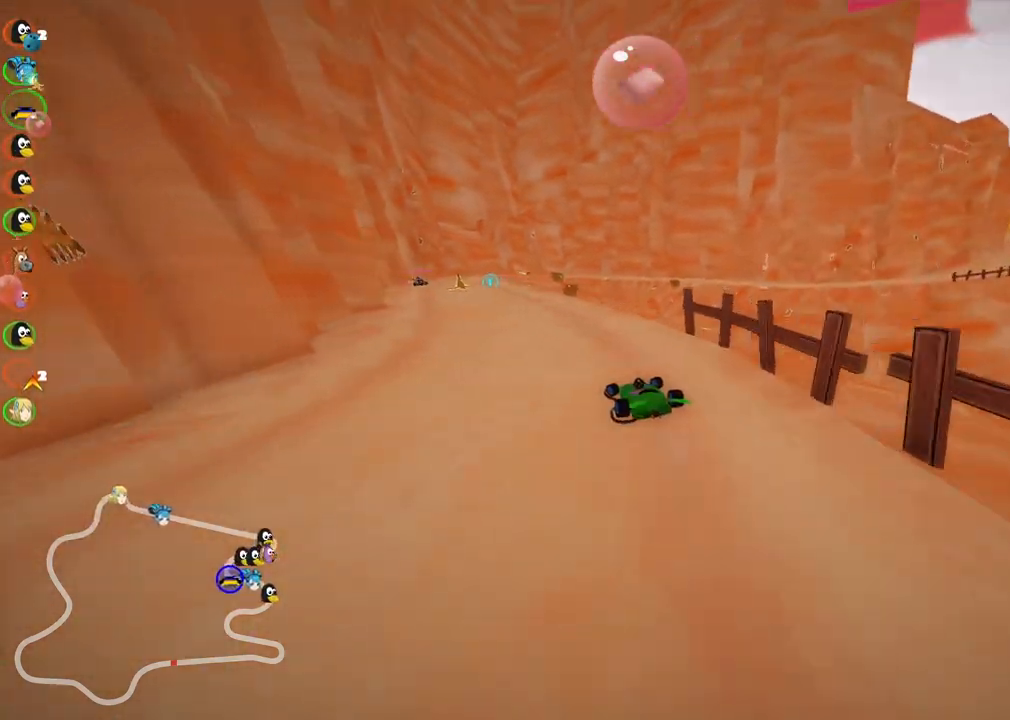
{"keys": ["right", "up"], "events": [[150, "left", "up"], [333, "right", "down"]]}
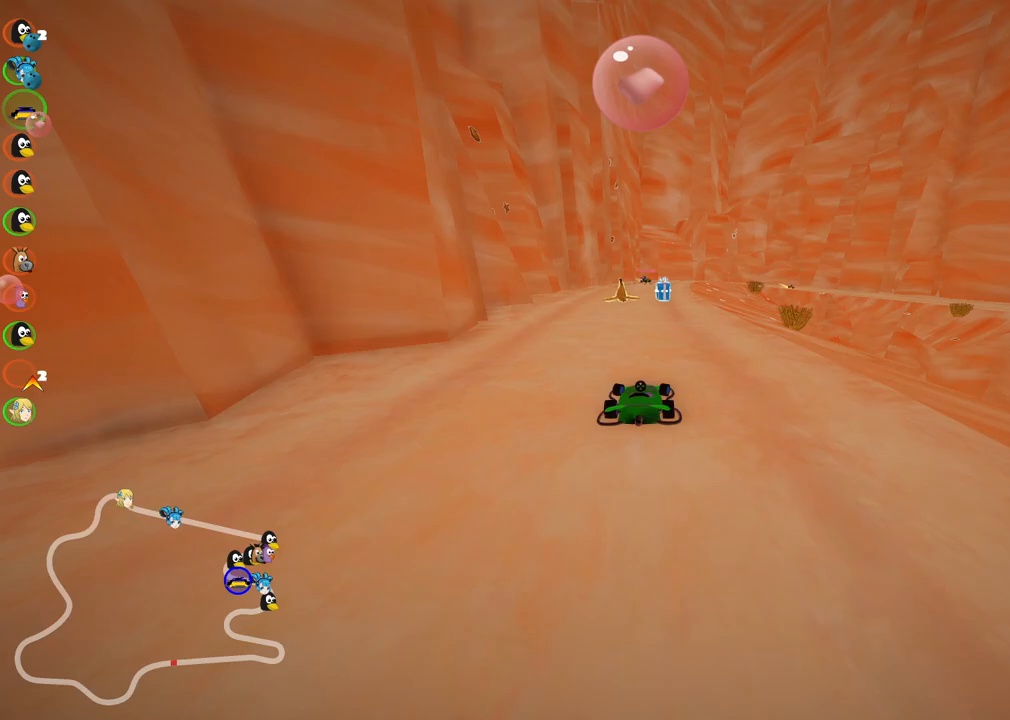
{"keys": ["right", "up"], "events": [[17, "right", "up"], [17, "space", "down"], [167, "space", "up"], [267, "left", "down"], [483, "left", "up"], [483, "right", "down"]]}
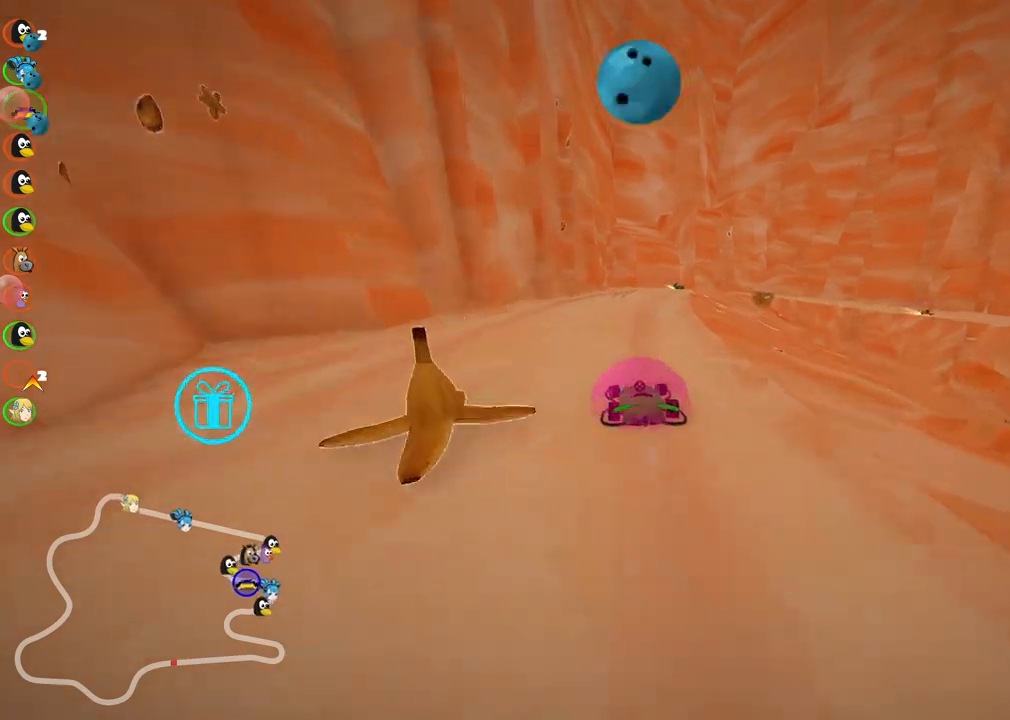
{"keys": ["left", "m", "up"], "events": [[33, "m", "down"], [83, "left", "down"], [183, "right", "up"]]}
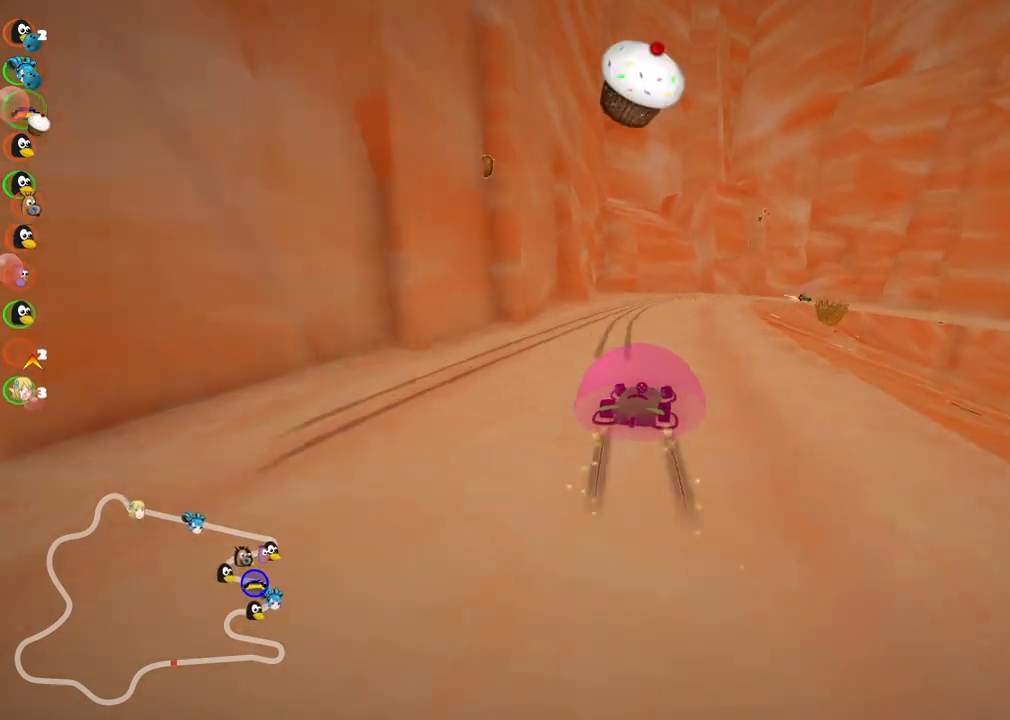
{"keys": ["left", "m", "right", "up"], "events": [[17, "right", "down"], [300, "right", "up"], [483, "right", "down"]]}
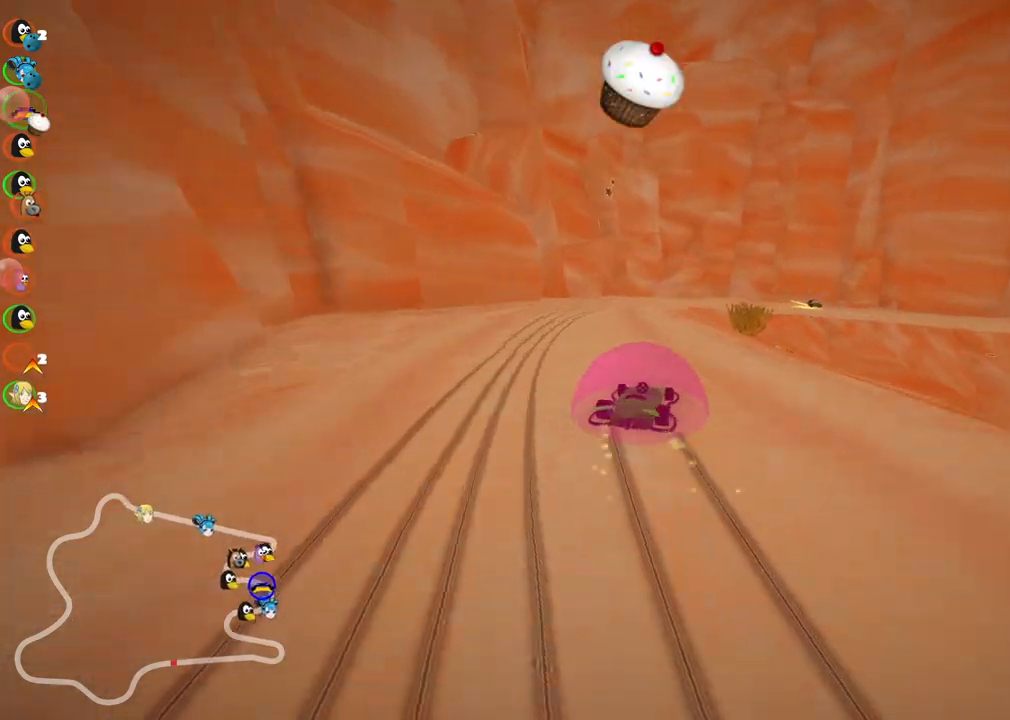
{"keys": ["up"], "events": [[117, "right", "up"], [267, "right", "down"], [317, "left", "up"], [450, "m", "up"], [500, "right", "up"]]}
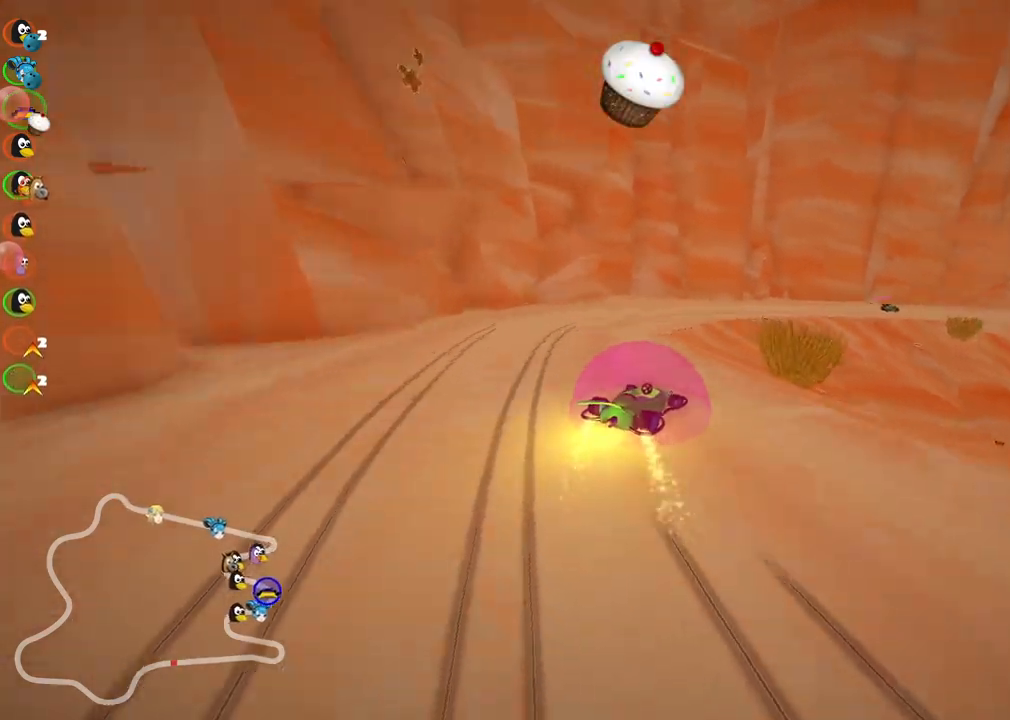
{"keys": ["m", "right", "up"], "events": [[367, "right", "down"], [467, "m", "down"]]}
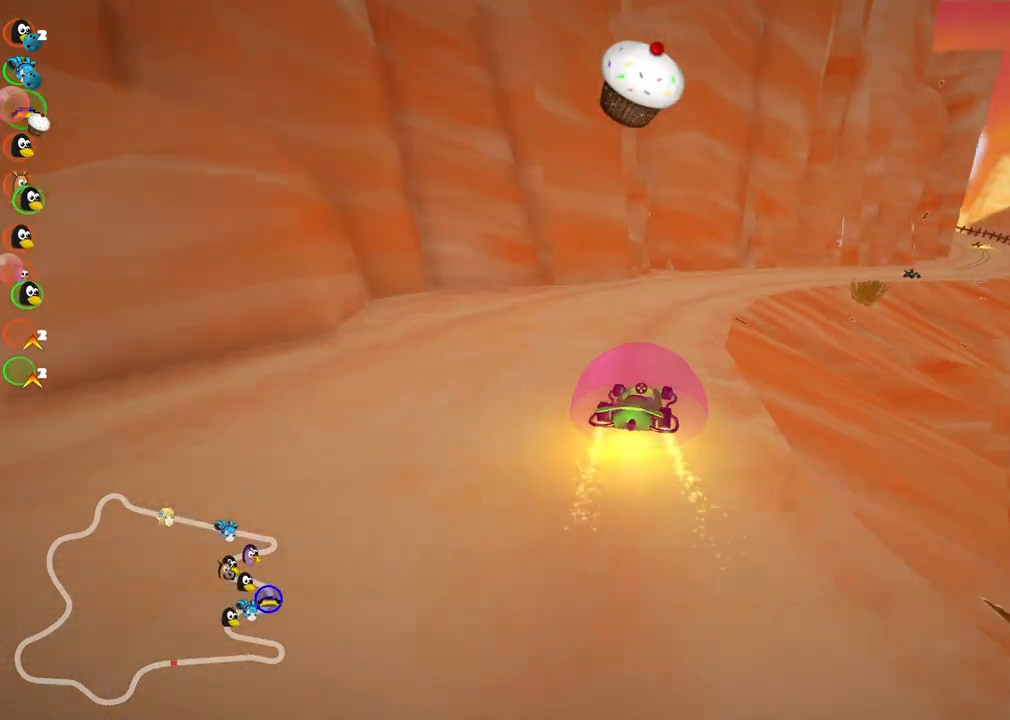
{"keys": ["left", "m", "up"], "events": [[167, "left", "down"], [167, "right", "up"], [350, "right", "down"], [483, "right", "up"]]}
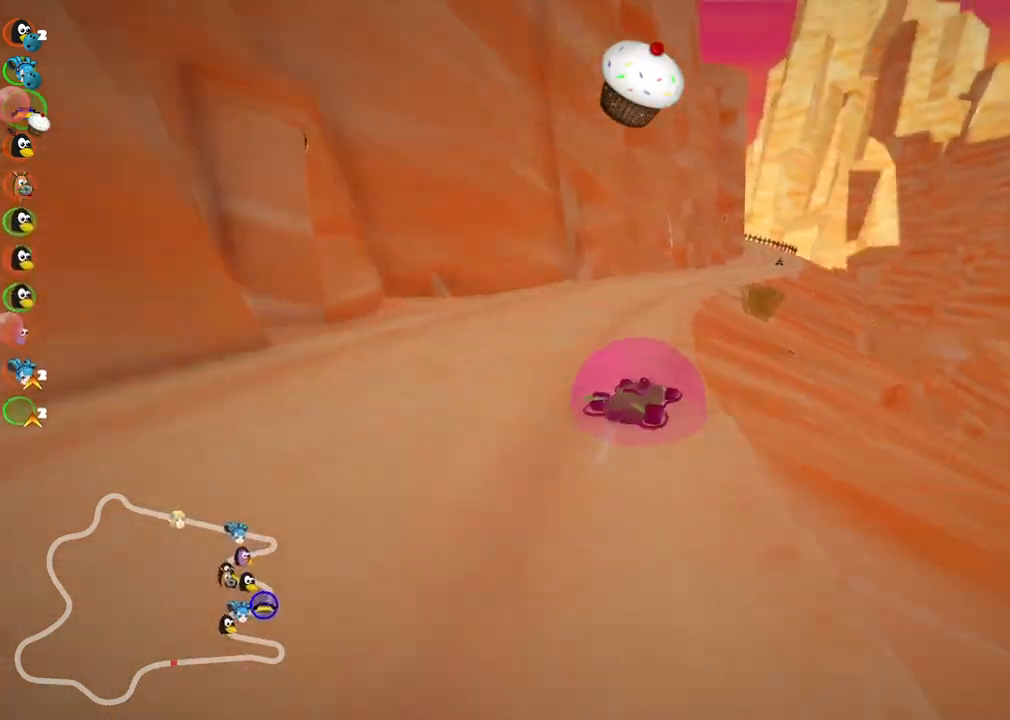
{"keys": ["left", "m", "right", "up"], "events": [[367, "right", "down"]]}
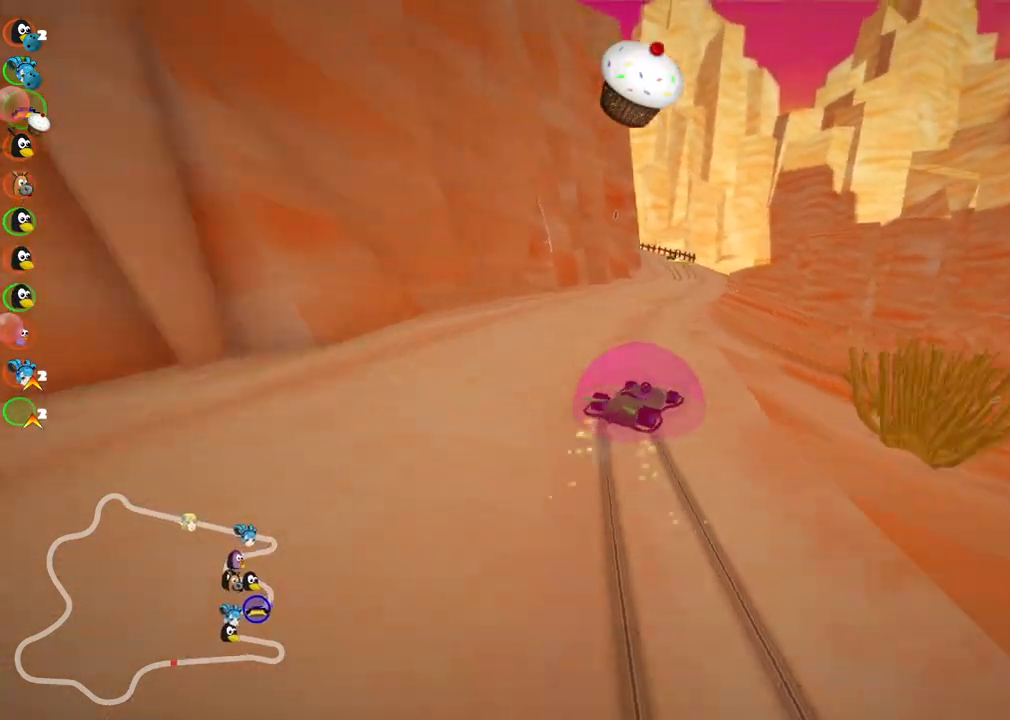
{"keys": ["up"], "events": [[50, "right", "up"], [333, "left", "up"], [333, "m", "up"]]}
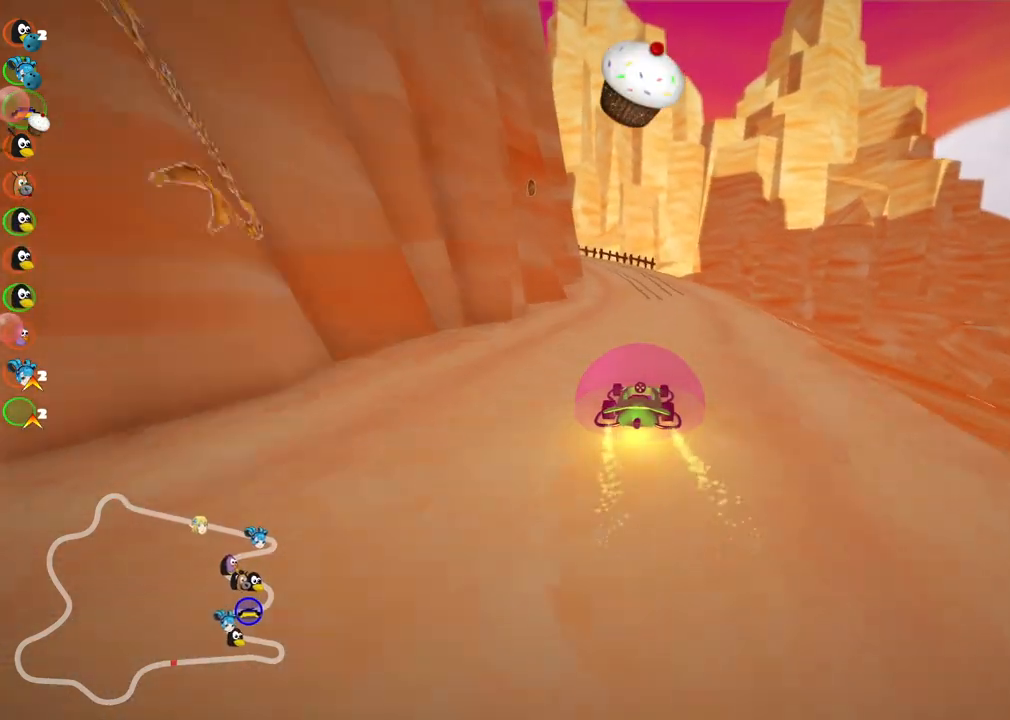
{"keys": ["up"], "events": []}
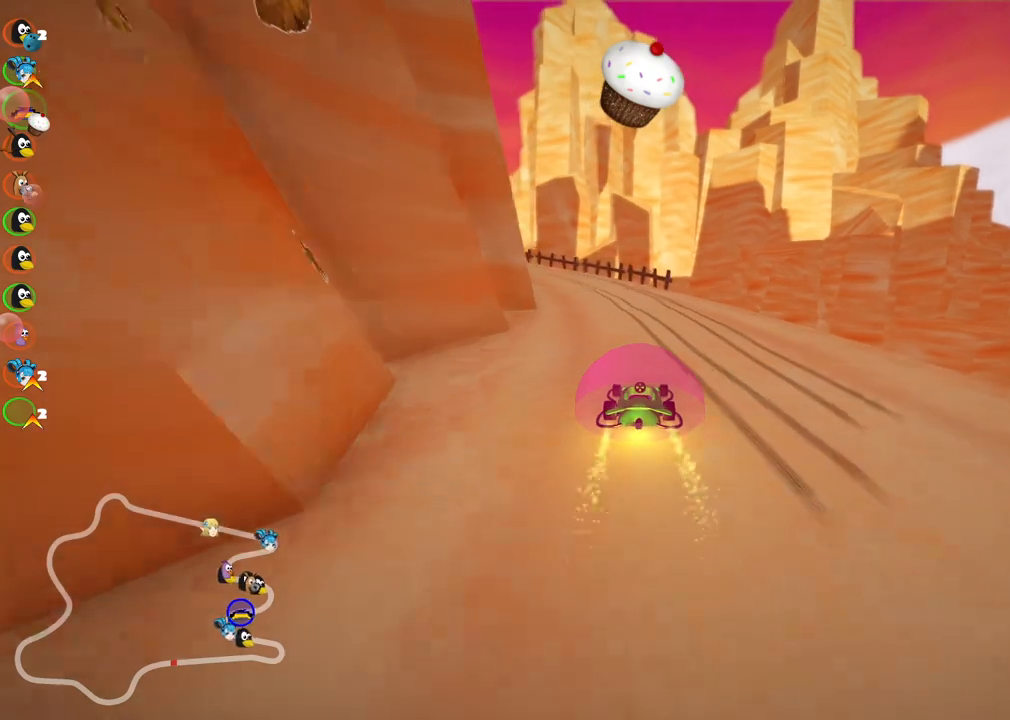
{"keys": ["left", "m", "up"], "events": [[33, "left", "down"], [83, "m", "down"]]}
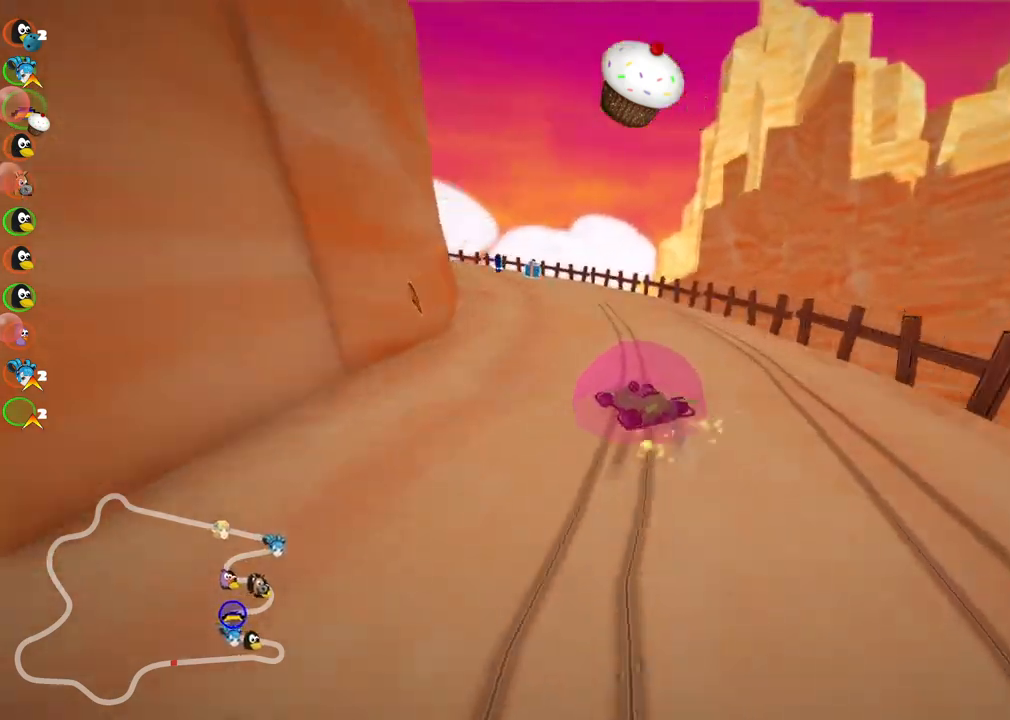
{"keys": ["up"], "events": [[100, "left", "up"], [100, "m", "up"], [383, "left", "down"], [483, "left", "up"]]}
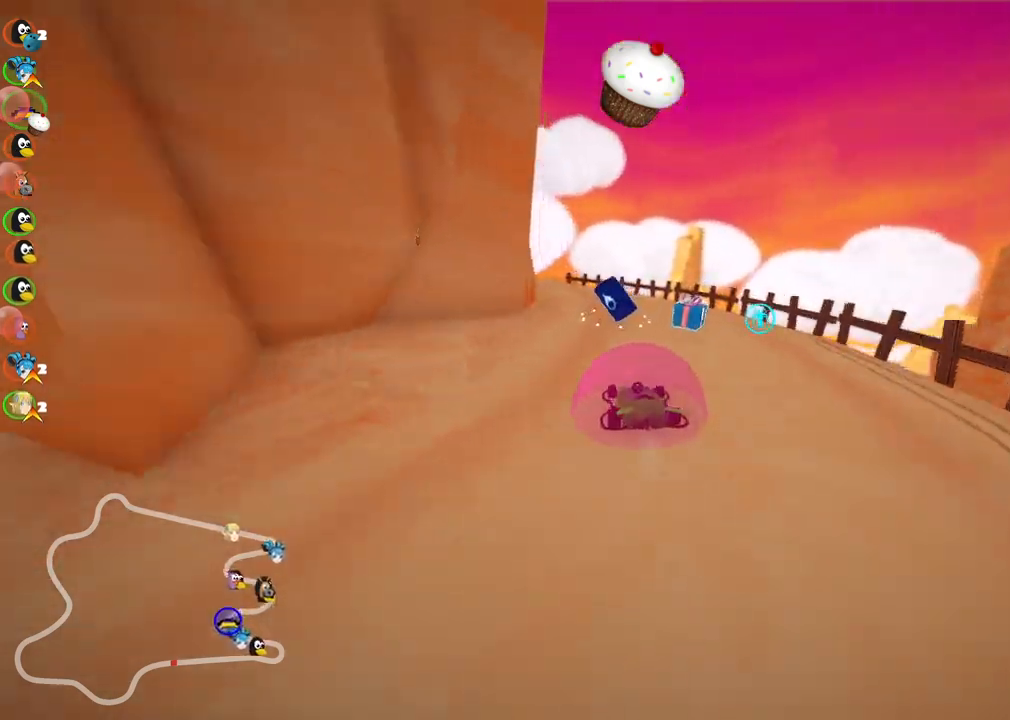
{"keys": ["right"], "events": [[117, "left", "down"], [500, "left", "up"], [500, "right", "down"], [500, "up", "up"]]}
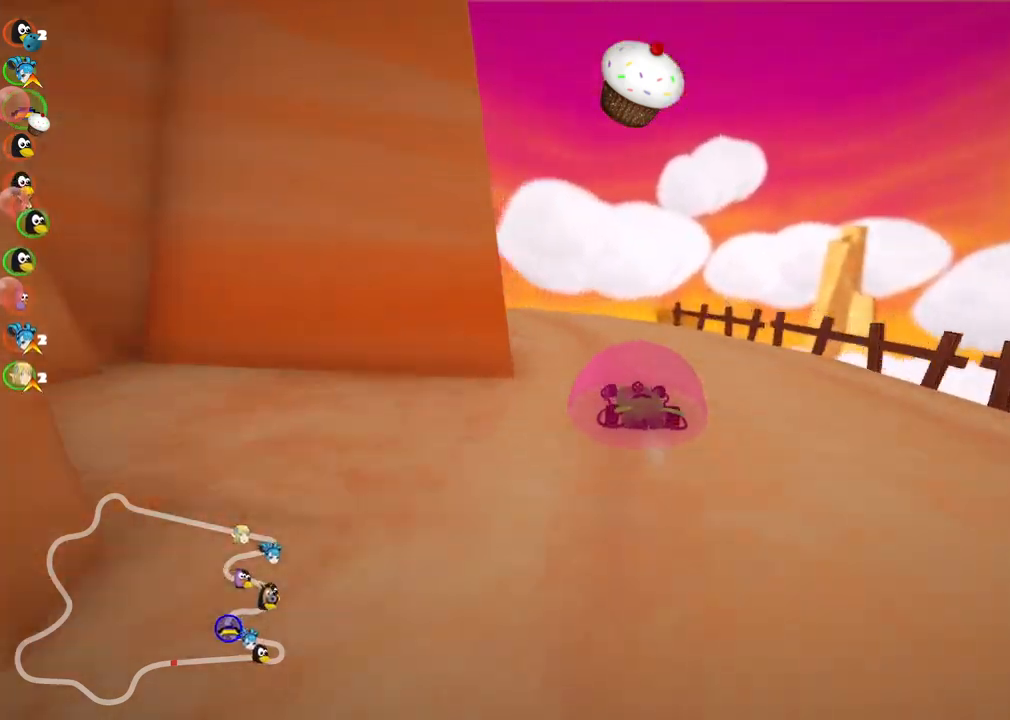
{"keys": ["left", "m"], "events": [[50, "m", "down"], [233, "left", "down"], [233, "right", "up"], [333, "right", "down"], [433, "left", "up"], [467, "left", "down"], [467, "right", "up"]]}
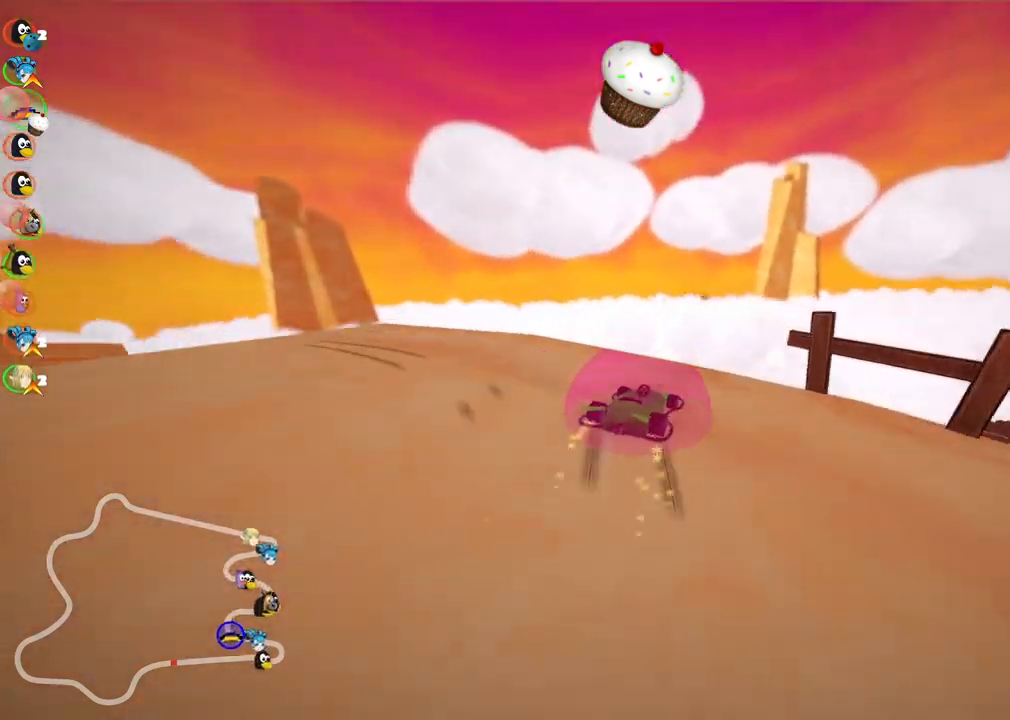
{"keys": ["m", "up"], "events": [[117, "right", "down"], [167, "up", "down"], [217, "left", "up"], [300, "right", "up"]]}
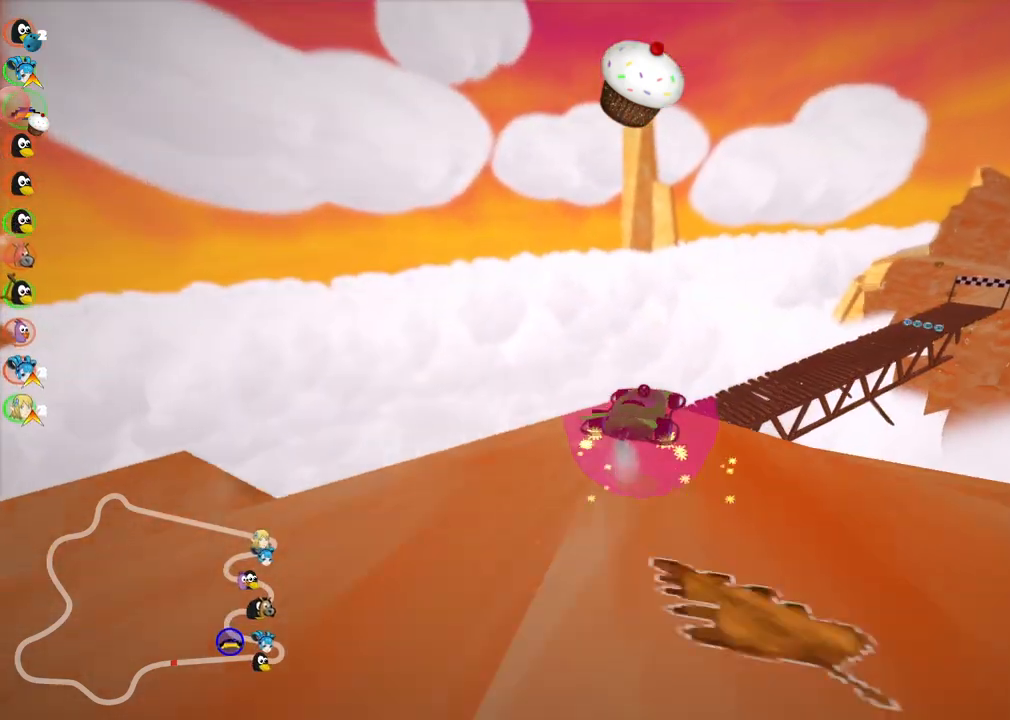
{"keys": ["right"], "events": [[133, "right", "down"], [367, "m", "up"], [417, "right", "up"], [467, "up", "up"], [500, "right", "down"]]}
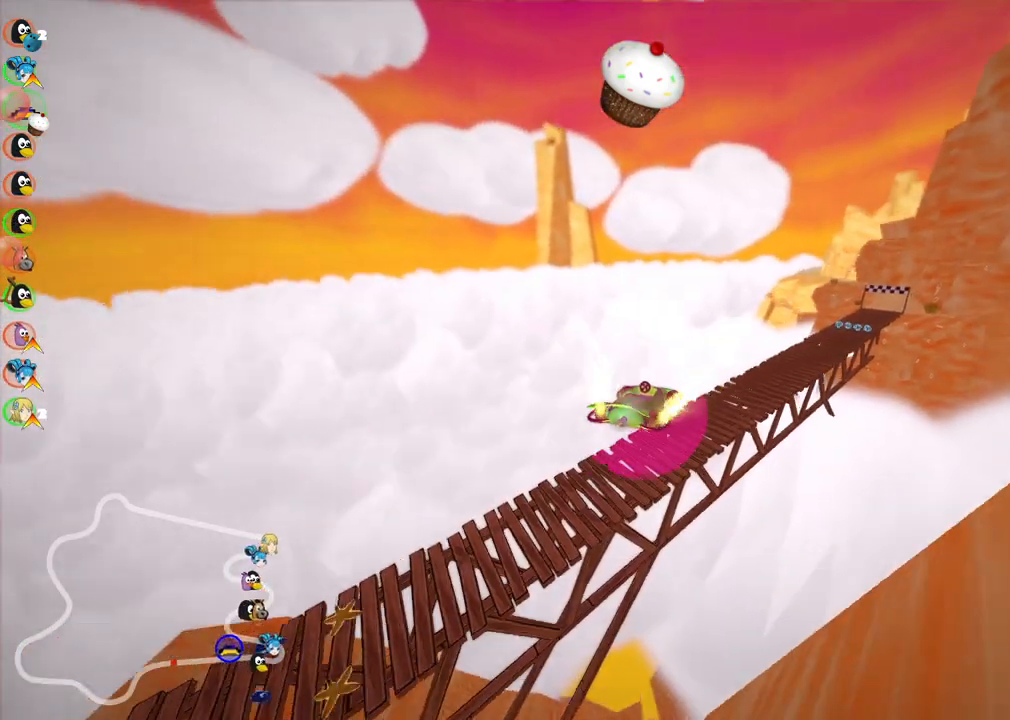
{"keys": ["m", "right", "up"], "events": [[100, "up", "down"], [383, "m", "down"]]}
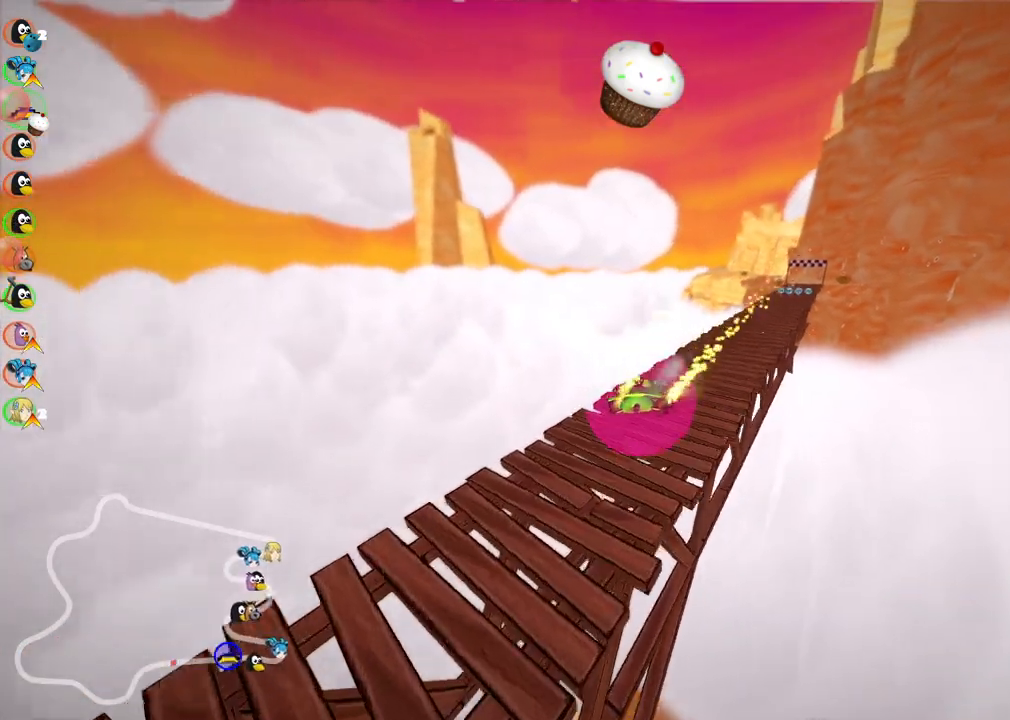
{"keys": ["left", "m", "up"], "events": [[433, "left", "down"], [433, "right", "up"]]}
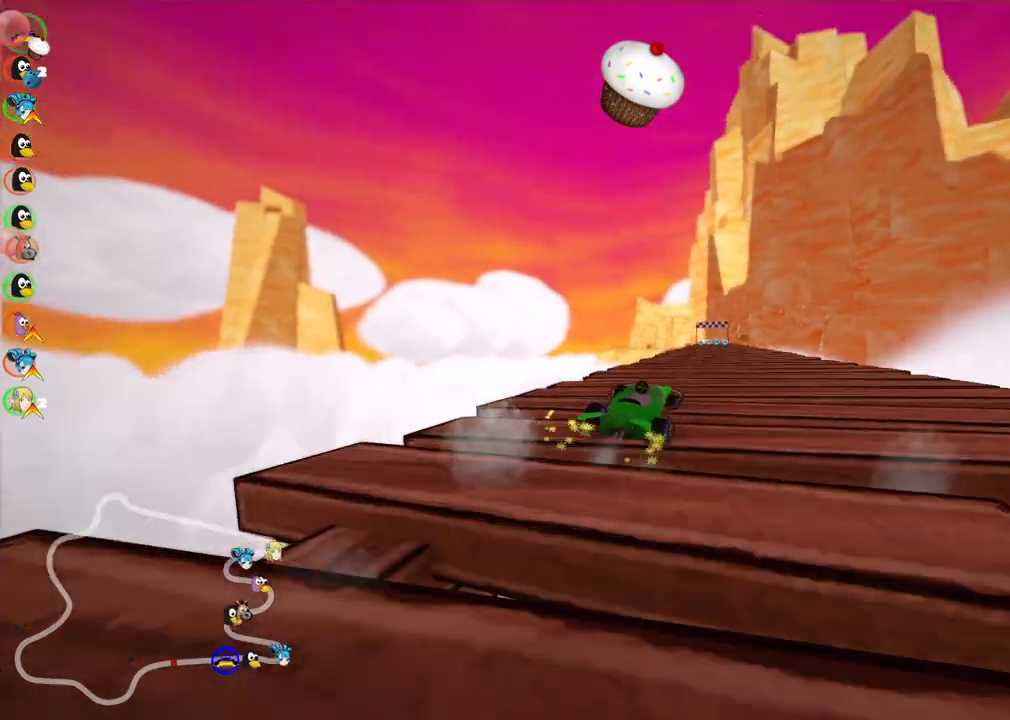
{"keys": ["left", "up"], "events": [[33, "right", "down"], [133, "left", "up"], [367, "m", "up"], [417, "left", "down"], [417, "right", "up"]]}
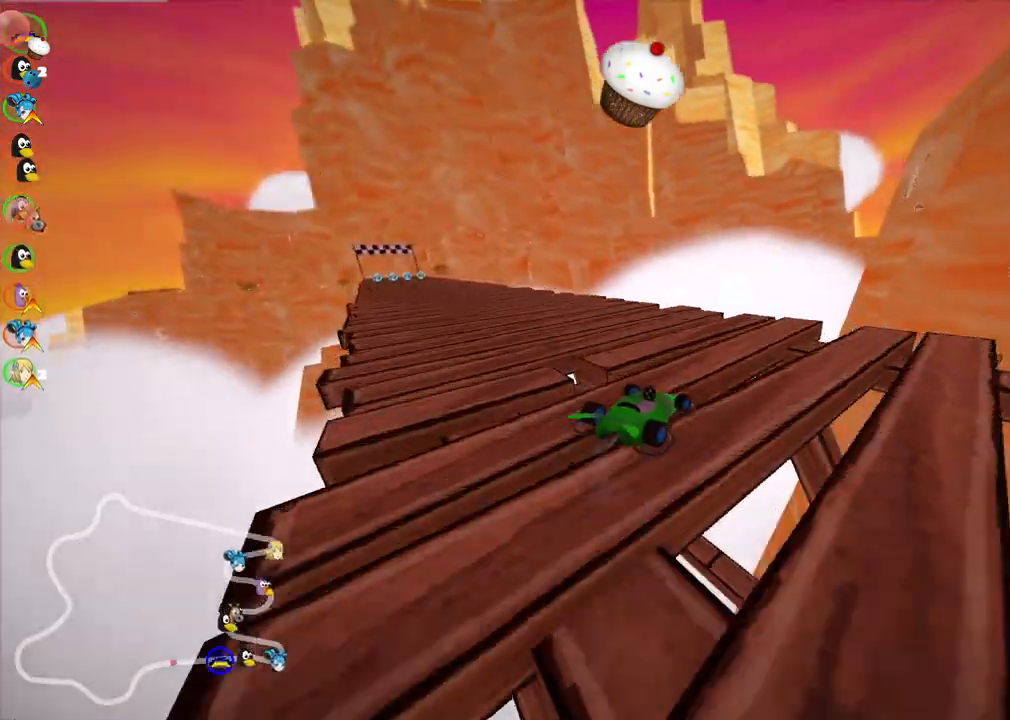
{"keys": ["down", "left"], "events": [[50, "up", "up"], [150, "down", "down"]]}
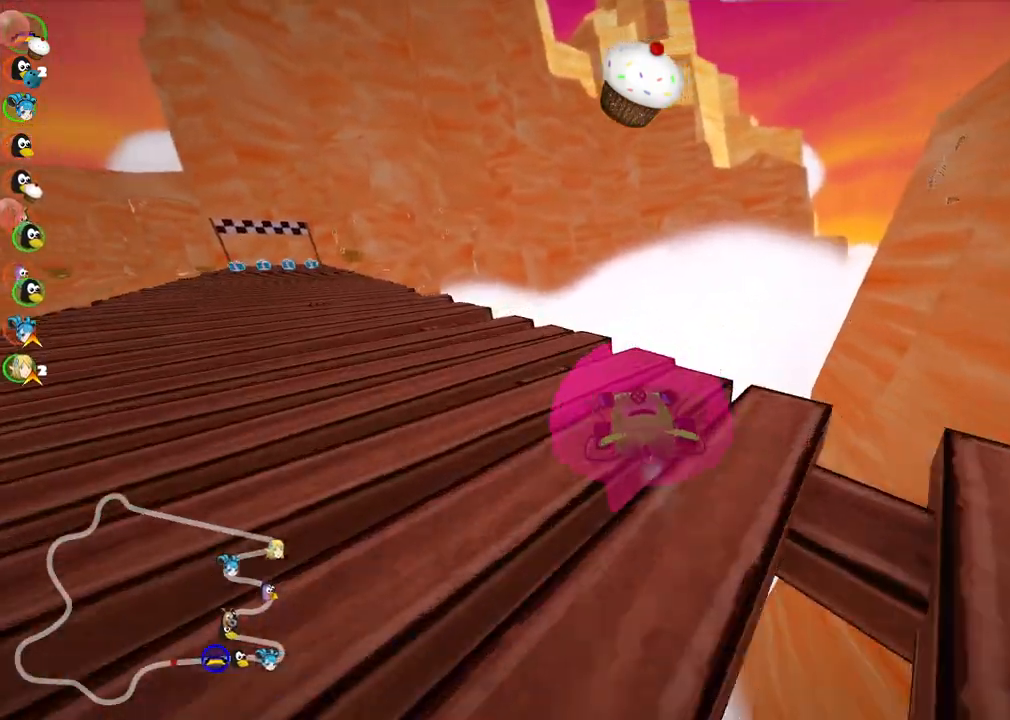
{"keys": ["left", "up"]}
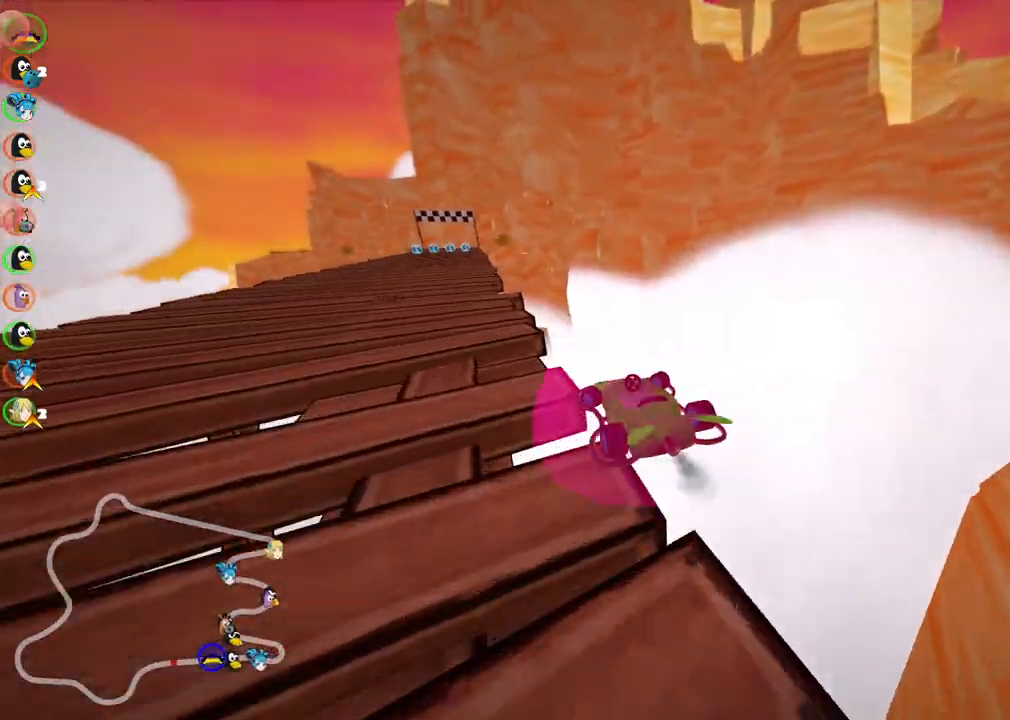
{"keys": ["left", "up"], "events": [[217, "m", "down"], [417, "h", "down"], [417, "m", "up"], [500, "h", "up"]]}
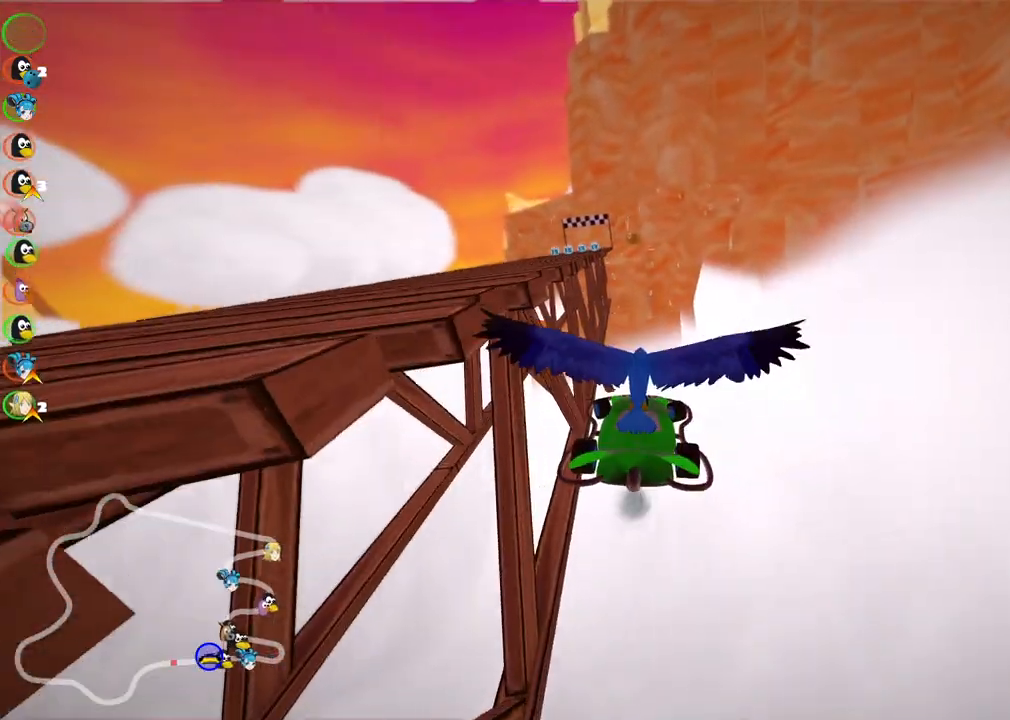
{"keys": ["up"], "events": [[100, "left", "up"]]}
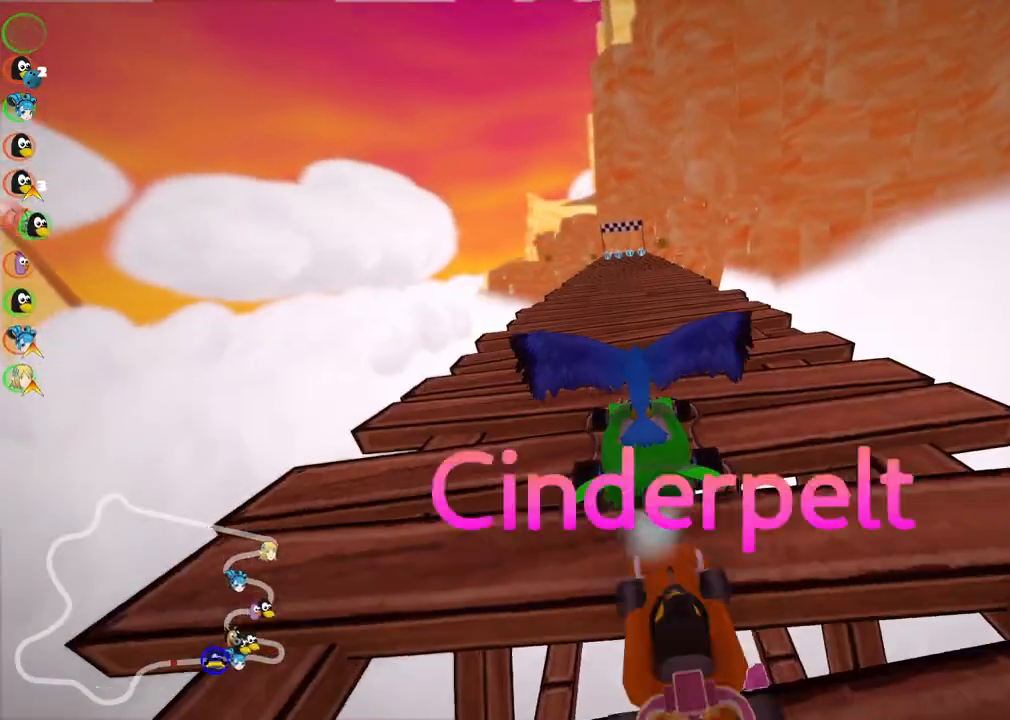
{"keys": ["up"], "events": []}
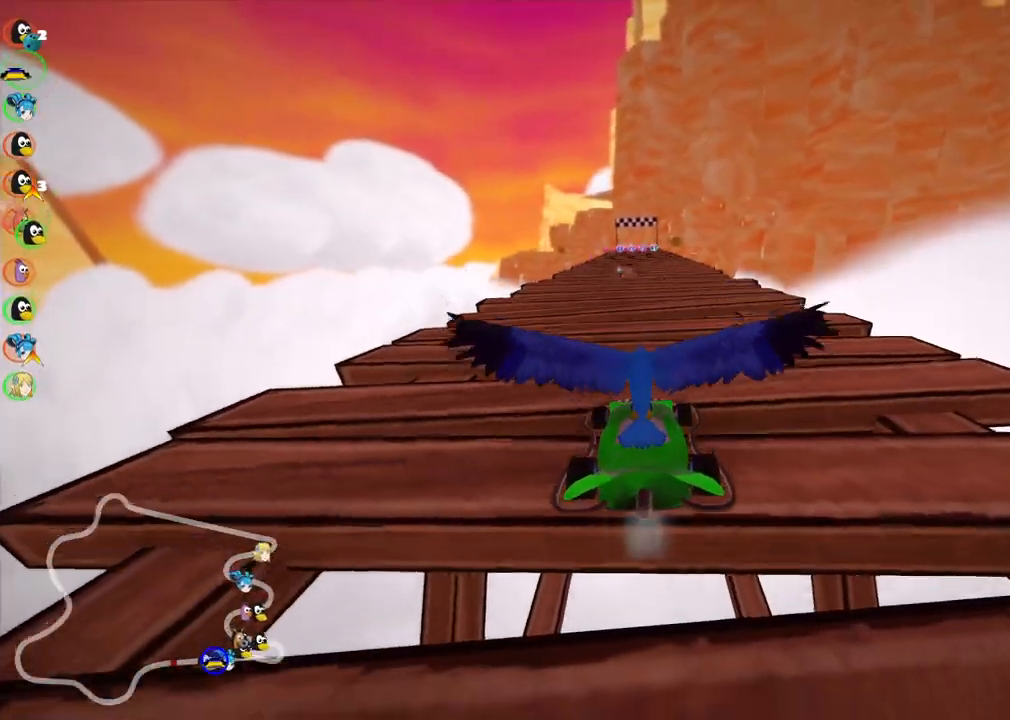
{"keys": ["n", "right", "up"], "events": [[83, "n", "down"], [500, "right", "down"]]}
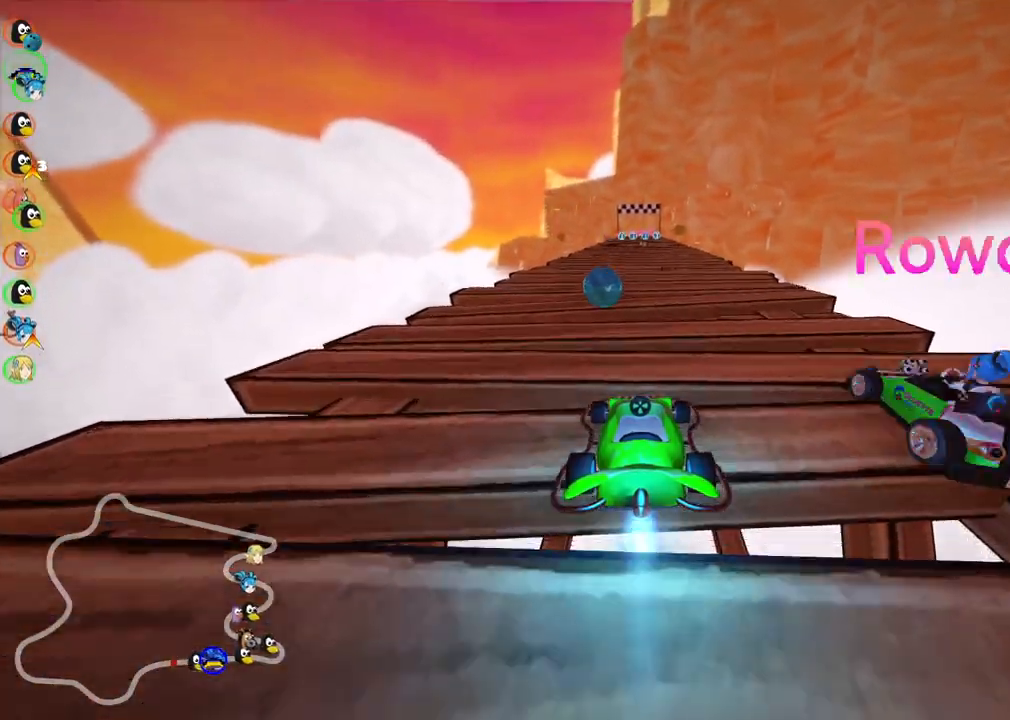
{"keys": ["up"], "events": [[50, "n", "up"], [333, "right", "up"]]}
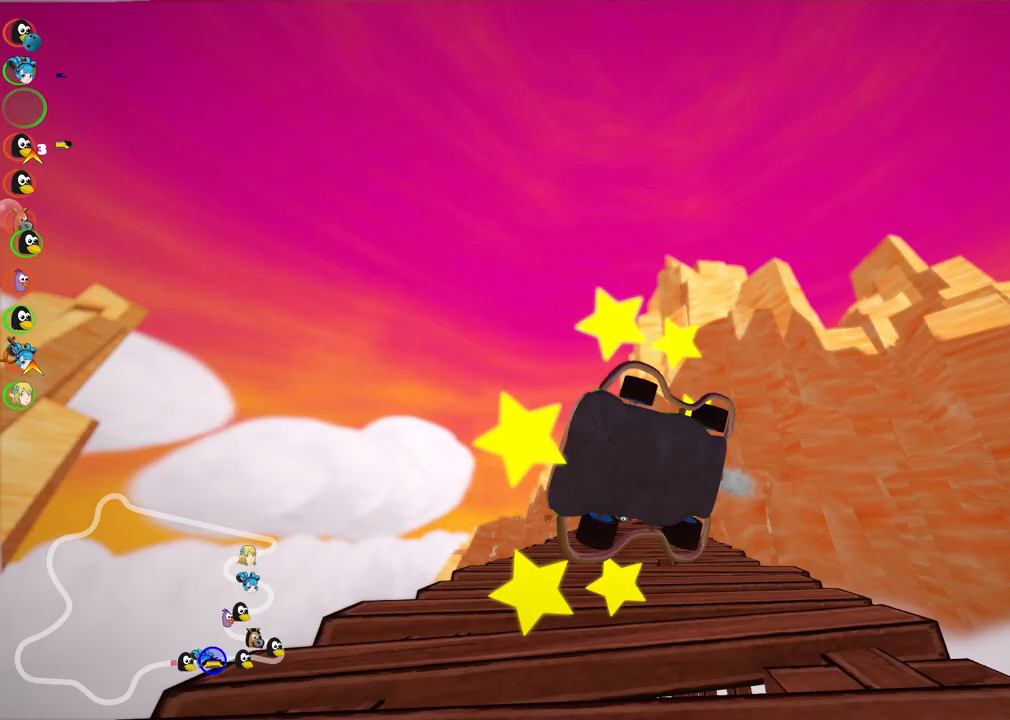
{"keys": ["up"], "events": []}